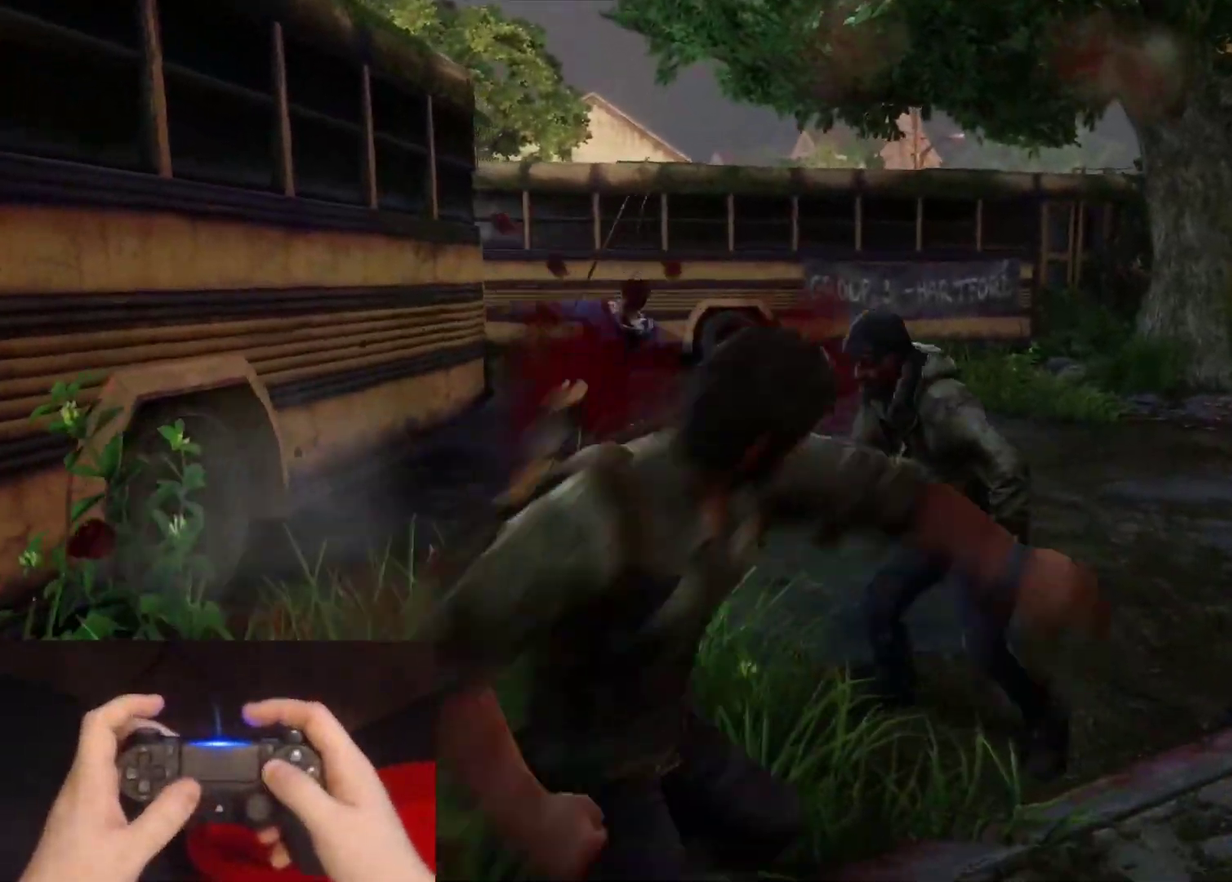
Gameplay with a controller (PlayStation layout); each line is a JSON object with the inputs held at the frame after it. "events" lists button and stick changes between this image and that frame as [ms after this image, input, new state], when the widget could be followed in between. Not read: L1.
{"buttons": ["SQUARE", "L2"], "left_stick": "down", "right_stick": "center", "events": [[17, "SQUARE", "up"], [100, "SQUARE", "down"], [100, "left_stick", "down-left"], [200, "SQUARE", "up"], [267, "SQUARE", "down"], [317, "left_stick", "down"], [350, "SQUARE", "up"], [433, "SQUARE", "down"]]}
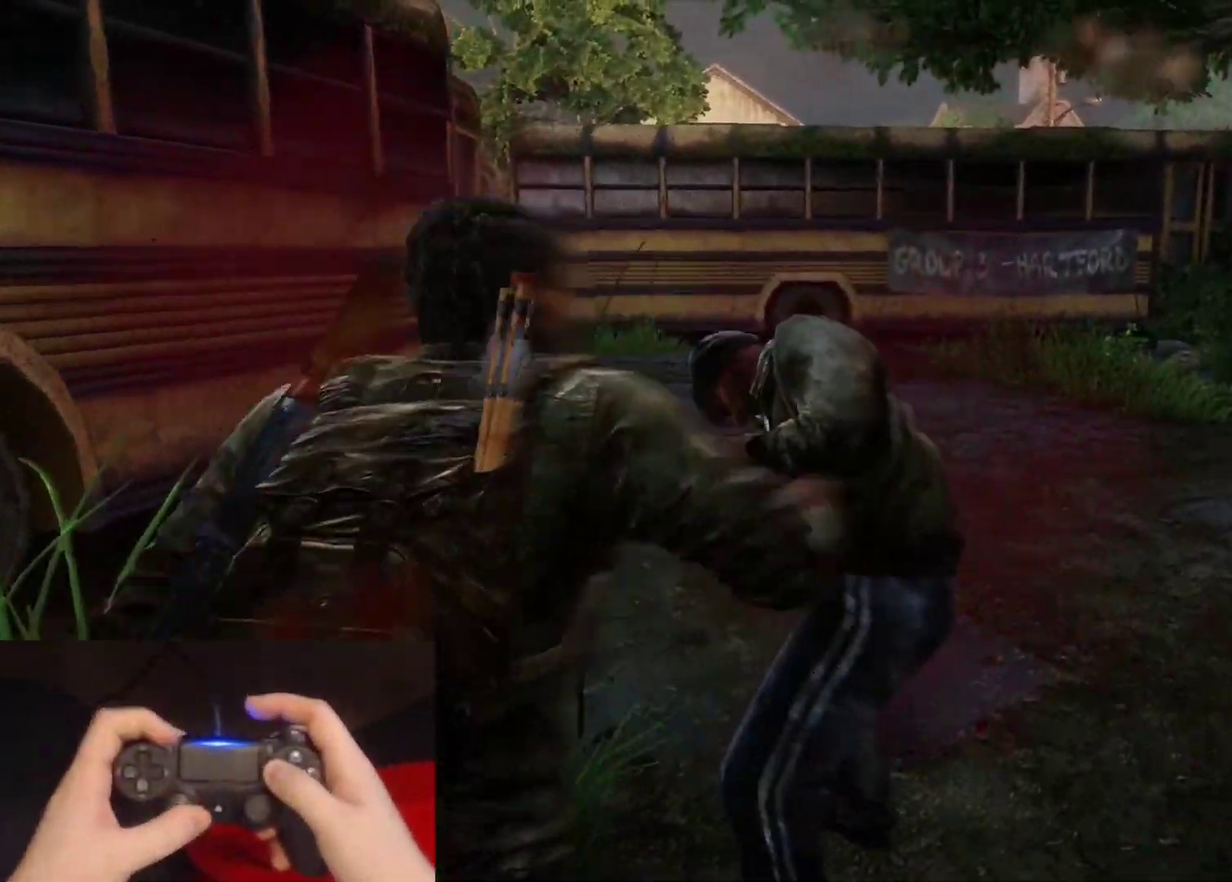
{"buttons": ["L2"], "left_stick": "down", "right_stick": "center", "events": [[17, "SQUARE", "up"], [167, "right_stick", "down-right"], [317, "right_stick", "center"]]}
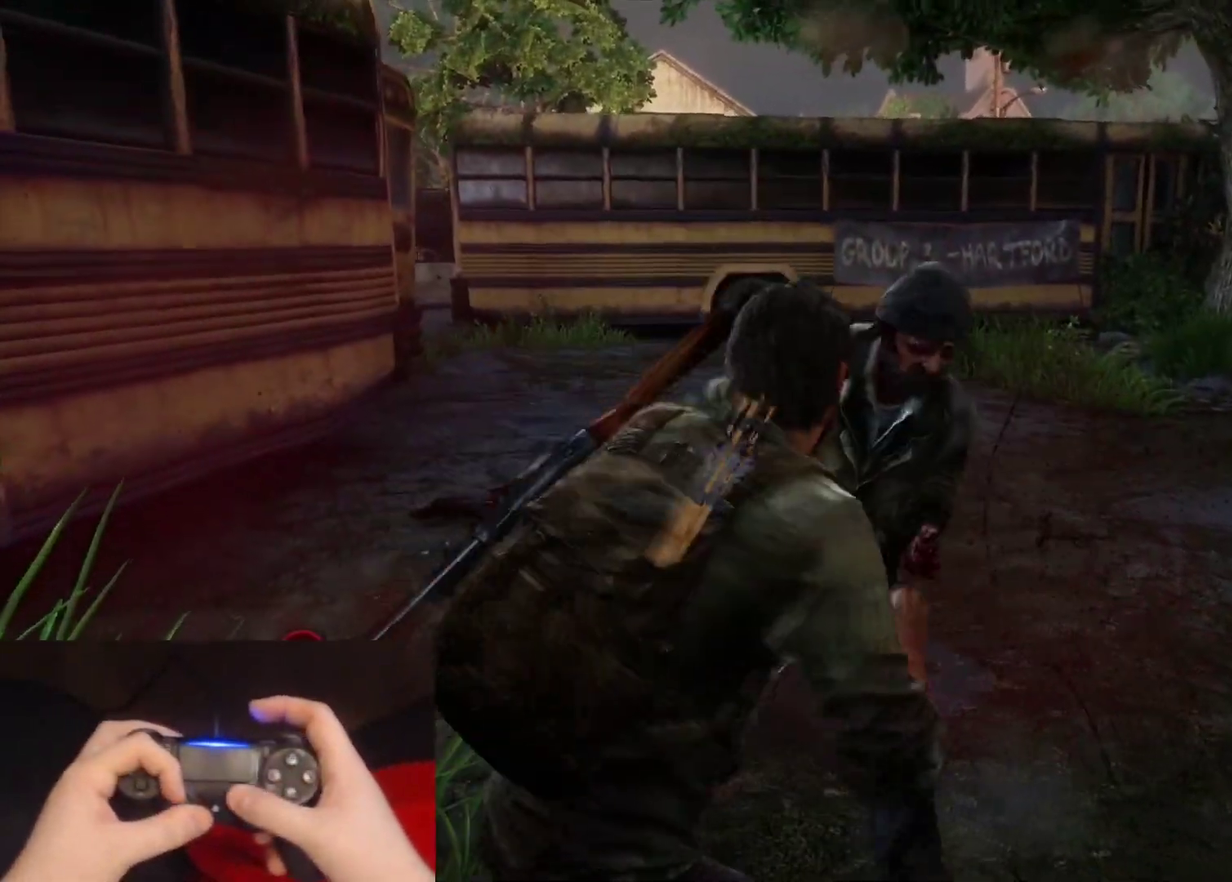
{"buttons": ["SQUARE", "L2"], "left_stick": "up", "right_stick": "center", "events": [[17, "right_stick", "down-right"], [67, "right_stick", "right"], [200, "right_stick", "center"], [233, "left_stick", "up-left"], [283, "left_stick", "up"], [450, "SQUARE", "down"]]}
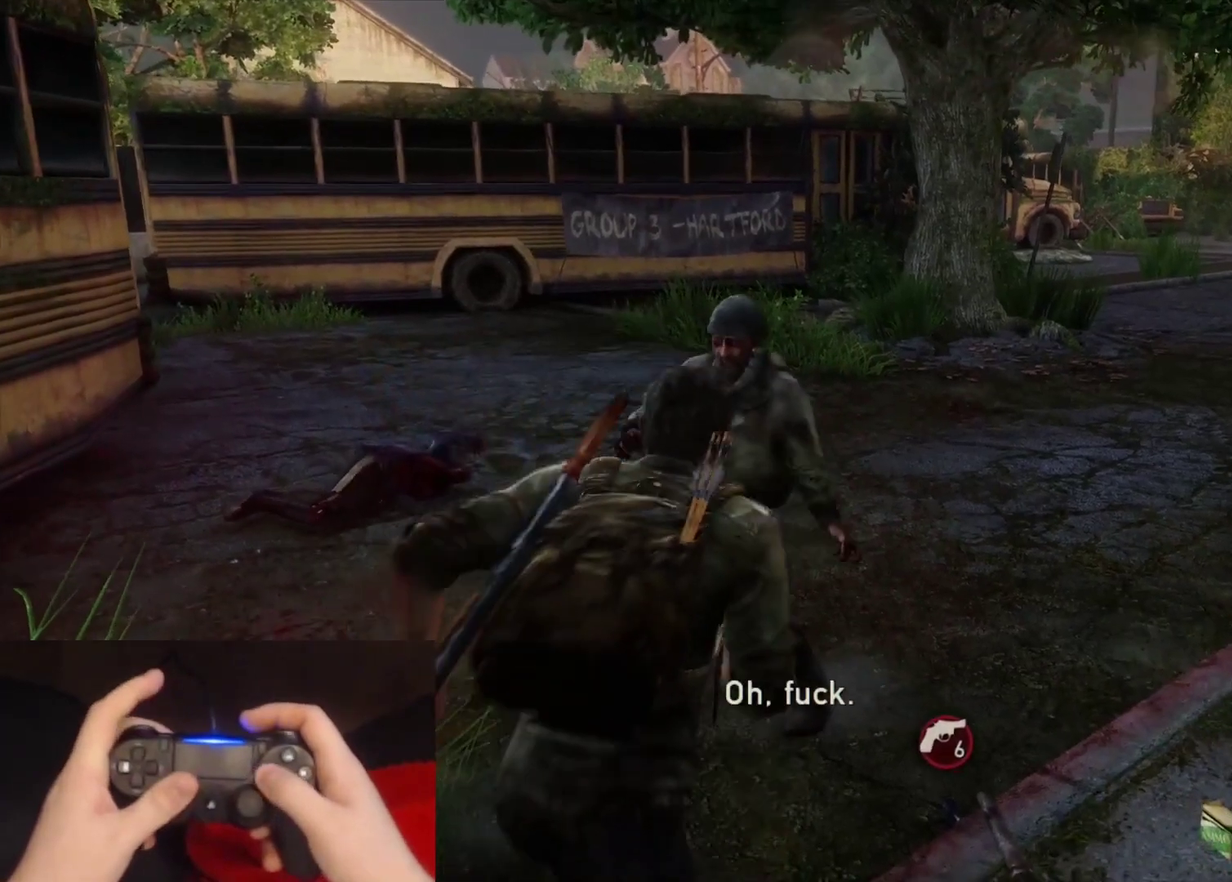
{"buttons": ["SQUARE", "L2"], "left_stick": "up-right", "right_stick": "center", "events": [[50, "SQUARE", "up"], [133, "SQUARE", "down"], [233, "SQUARE", "up"], [317, "SQUARE", "down"], [383, "left_stick", "up-right"], [417, "SQUARE", "up"], [483, "SQUARE", "down"]]}
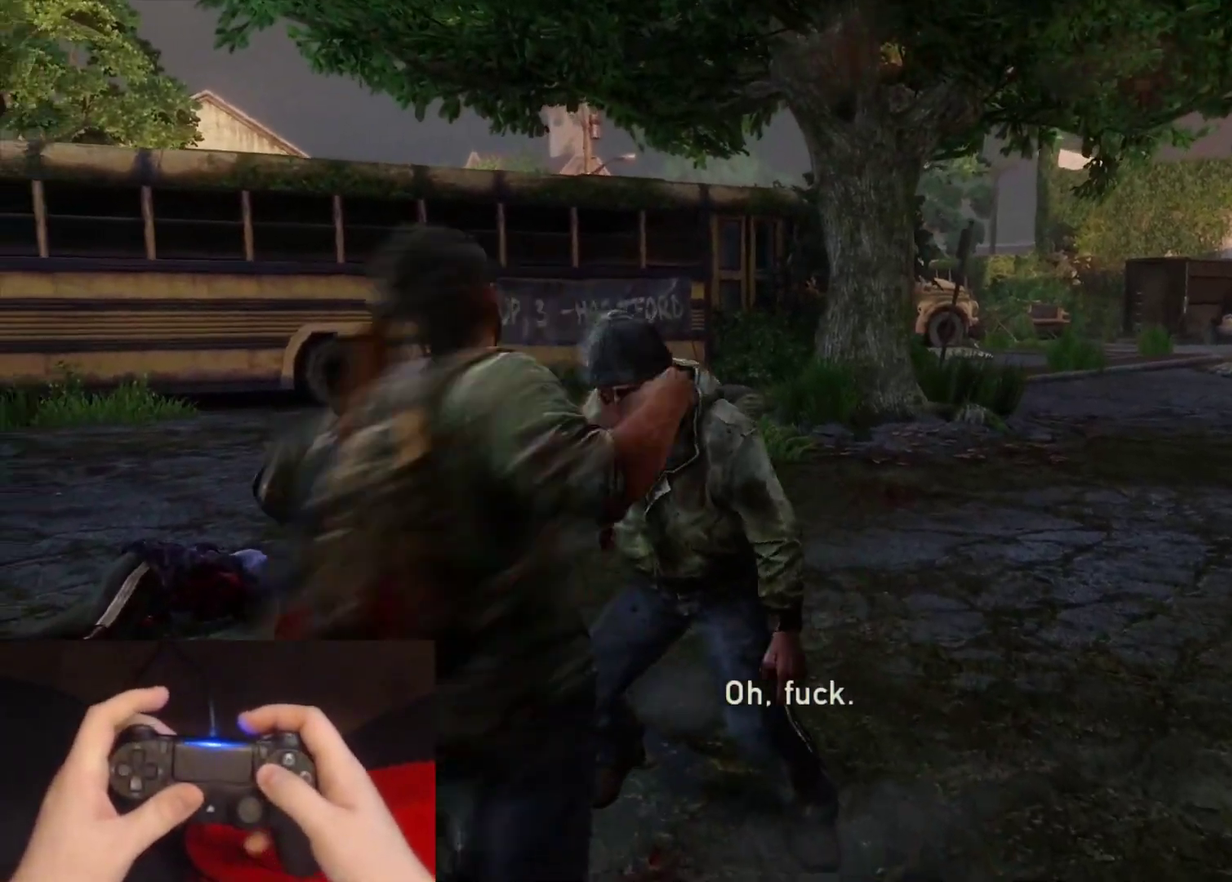
{"buttons": [], "left_stick": "center", "right_stick": "center", "events": [[83, "SQUARE", "up"], [150, "SQUARE", "down"], [233, "SQUARE", "up"], [333, "START", "down"], [333, "left_stick", "center"], [383, "L2", "up"], [483, "START", "up"]]}